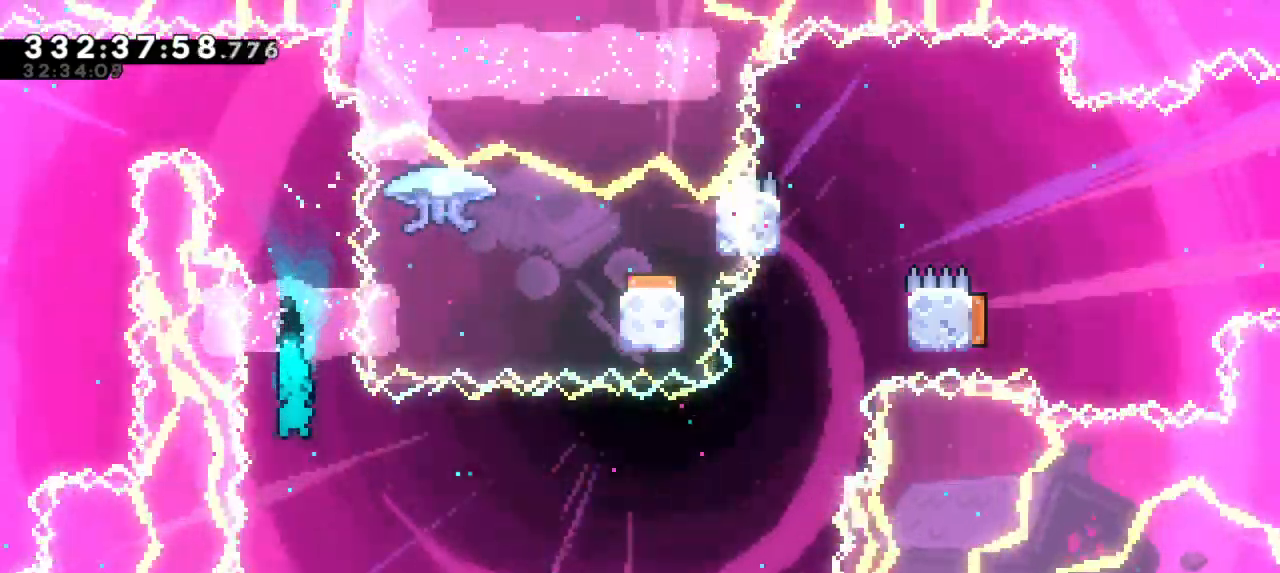
Gameplay with keyboard; each line is a JSON object with the keys held at the frame after it. "events" lists presses ("down") and releases ("up") of "dash", "demo", "down", "jump", "jump2", "left", "right" and "up" between this image and that frame as [ms after this image, input, new state], when the widget could be followed in between. No other keys are recorded. Mouse input is not recorded. Key names are as the overlay labels them; some are game actions (e.g. jump) rather than physical keys. Not read: grab.
{"keys": ["dash", "down"], "events": [[467, "dash", "down"], [483, "down", "down"]]}
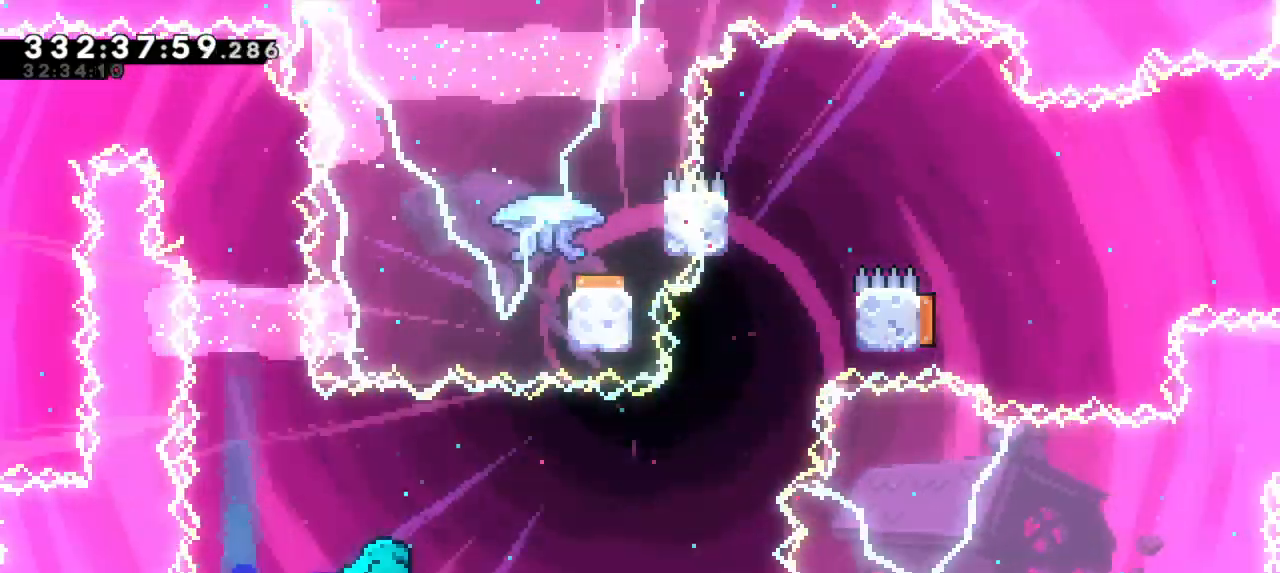
{"keys": ["right"], "events": [[17, "left", "down"], [183, "dash", "up"], [233, "right", "down"], [250, "left", "up"], [267, "down", "up"]]}
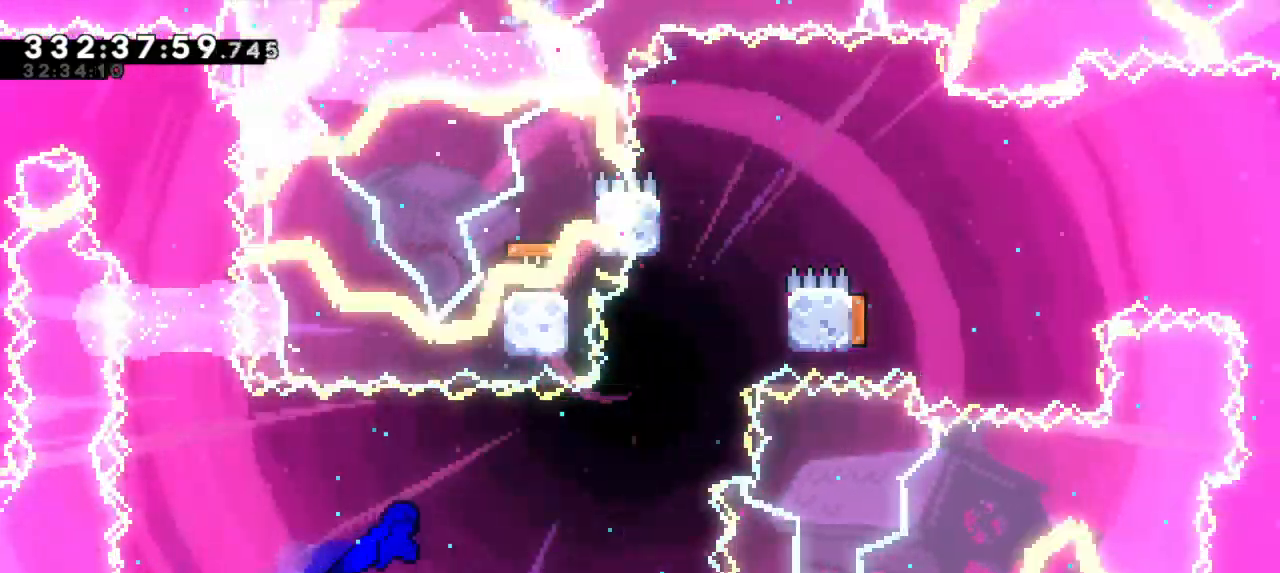
{"keys": ["dash", "up"], "events": [[333, "right", "up"], [367, "dash", "down"], [367, "up", "down"]]}
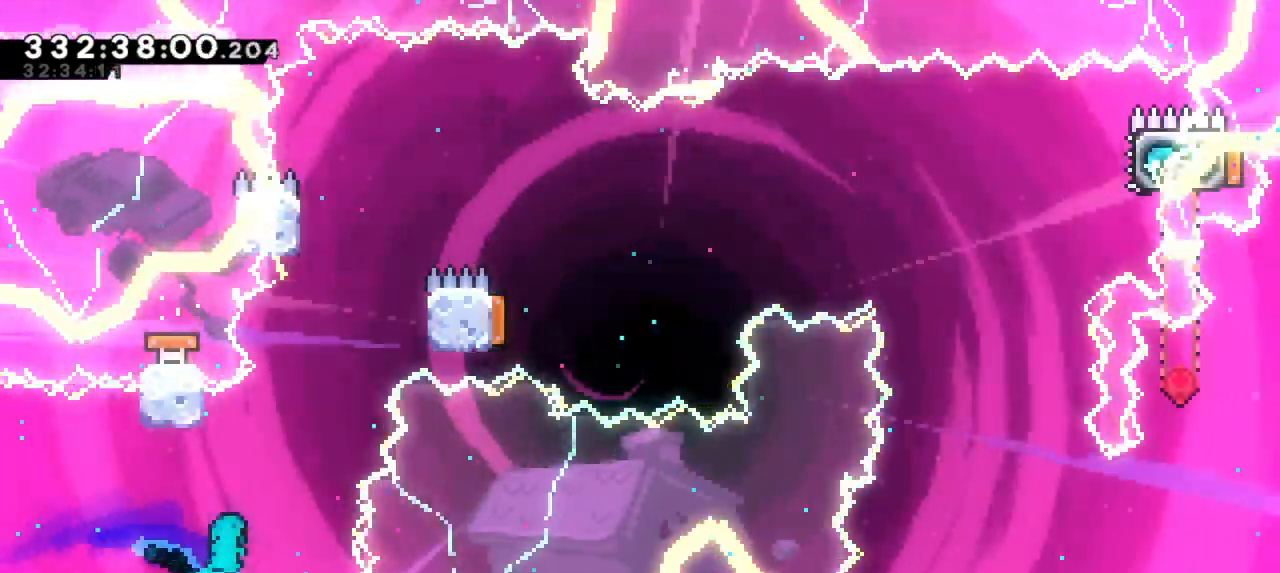
{"keys": ["jump2", "left"]}
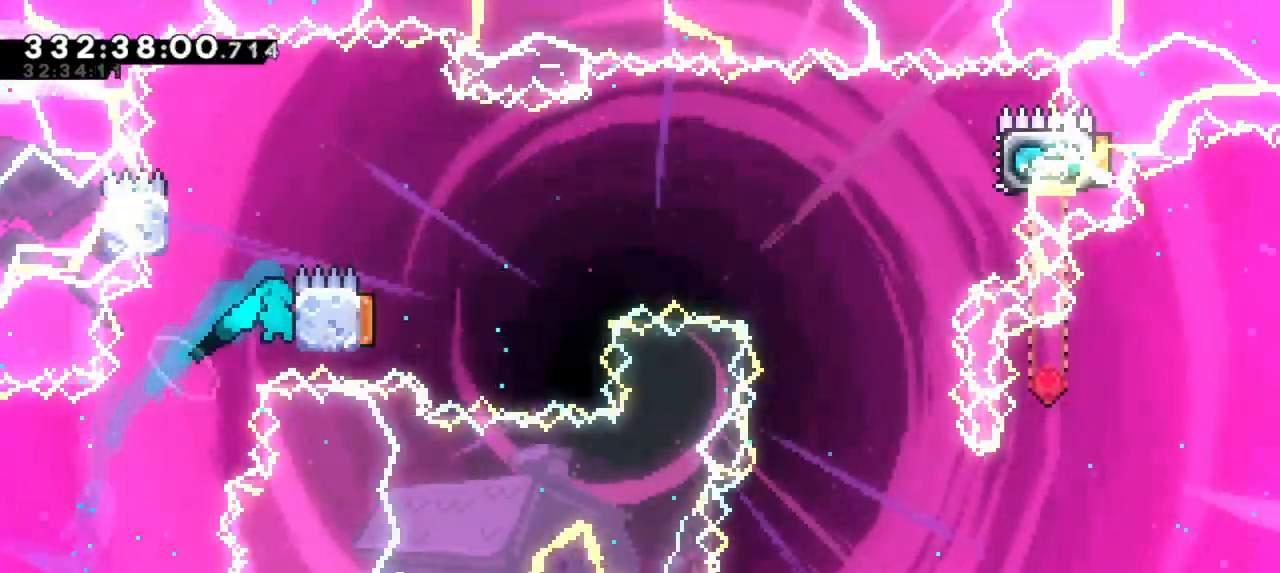
{"keys": ["jump2", "right"]}
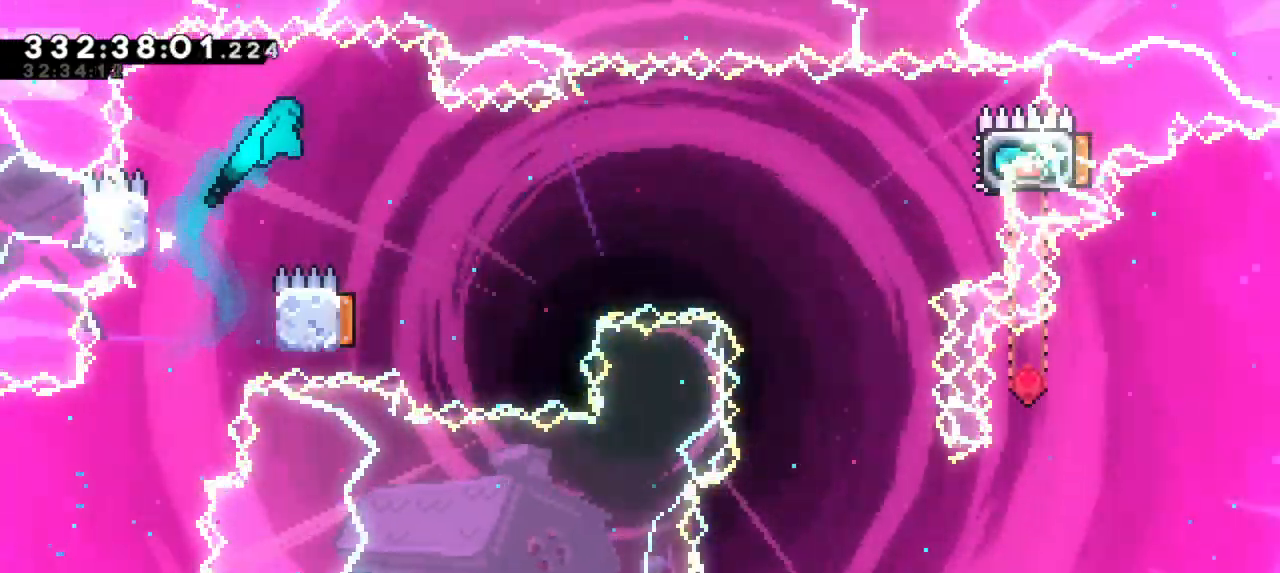
{"keys": ["left", "right"], "events": [[250, "right", "up"], [283, "jump2", "up"], [283, "left", "down"], [500, "right", "down"]]}
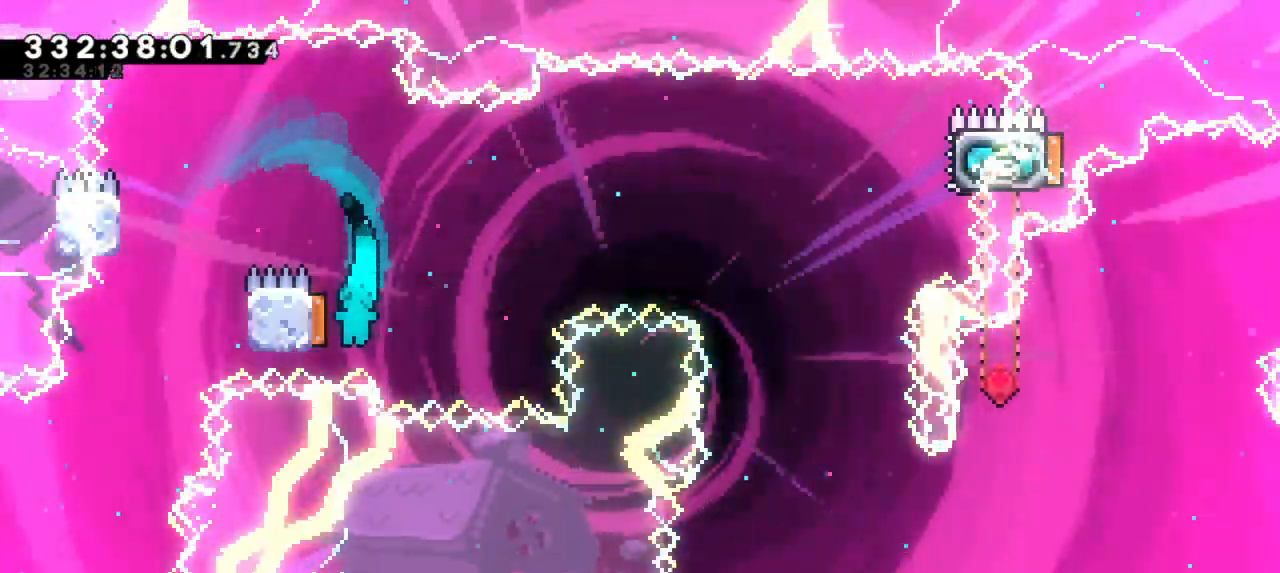
{"keys": ["right"]}
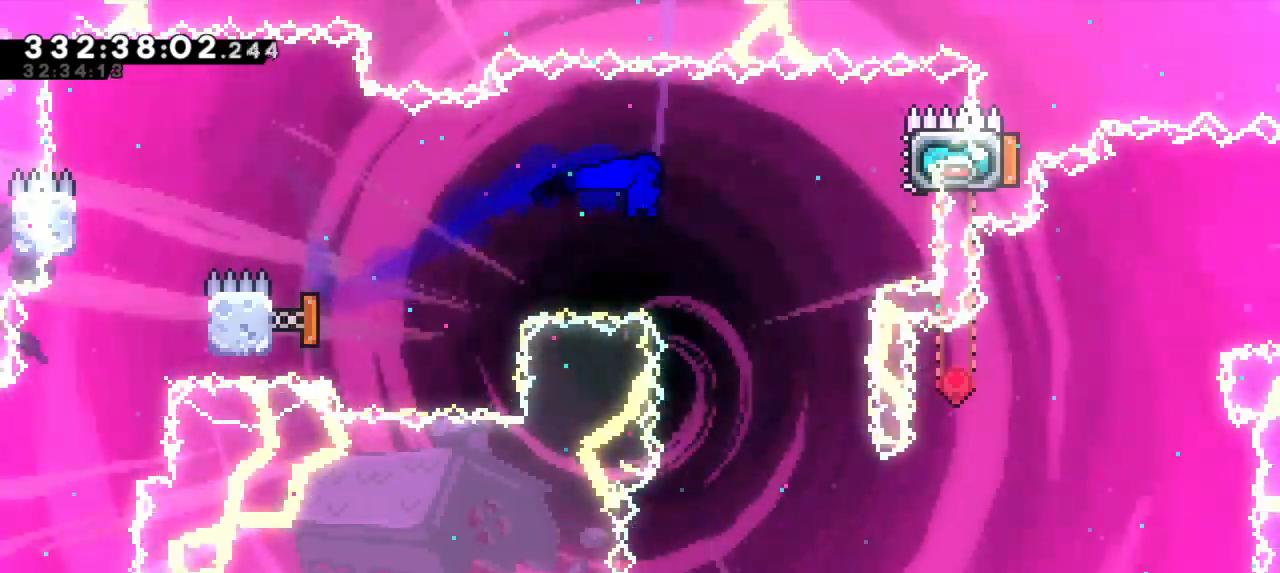
{"keys": ["right"], "events": [[183, "dash", "down"], [183, "up", "down"], [333, "up", "up"], [383, "dash", "up"]]}
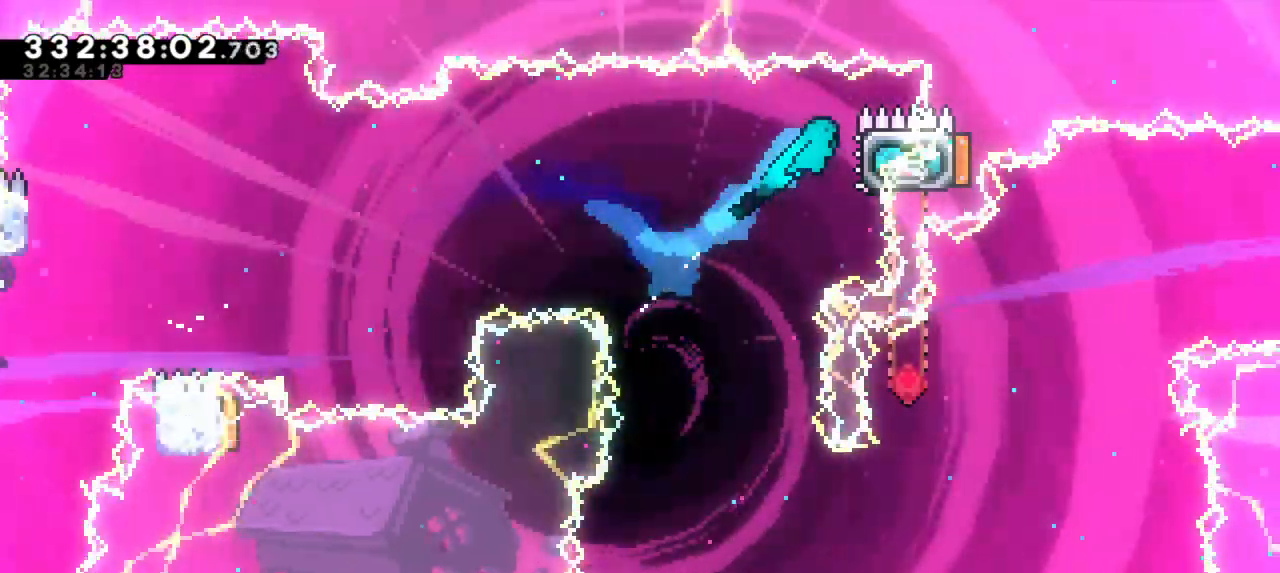
{"keys": ["left"], "events": [[100, "right", "up"], [267, "left", "down"]]}
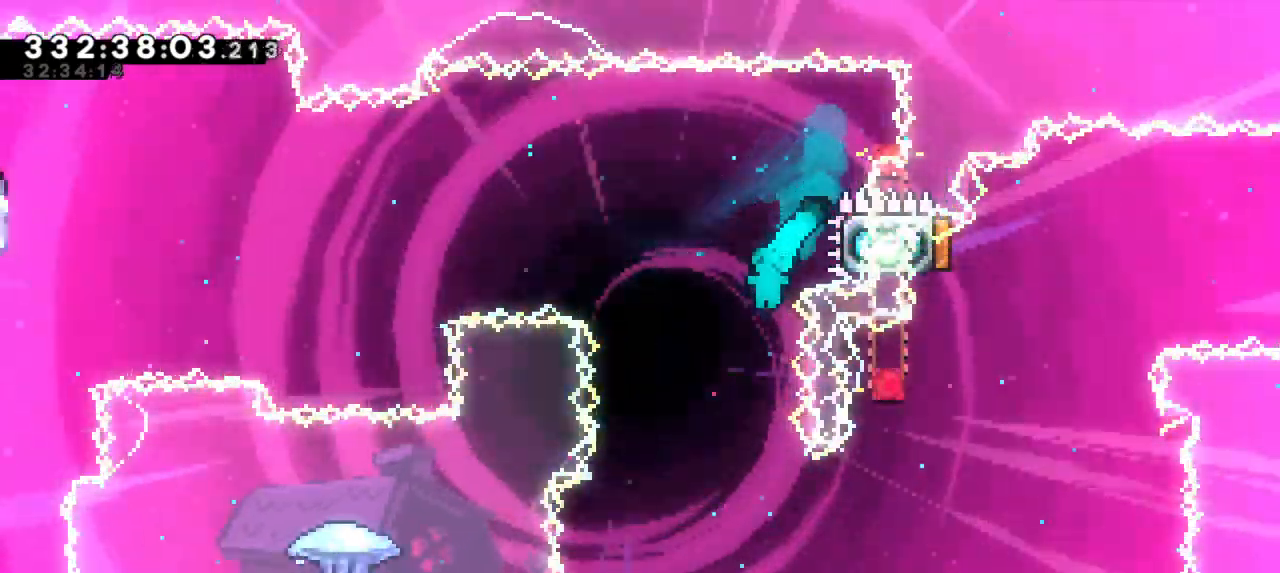
{"keys": ["left"], "events": [[133, "left", "up"], [250, "left", "down"]]}
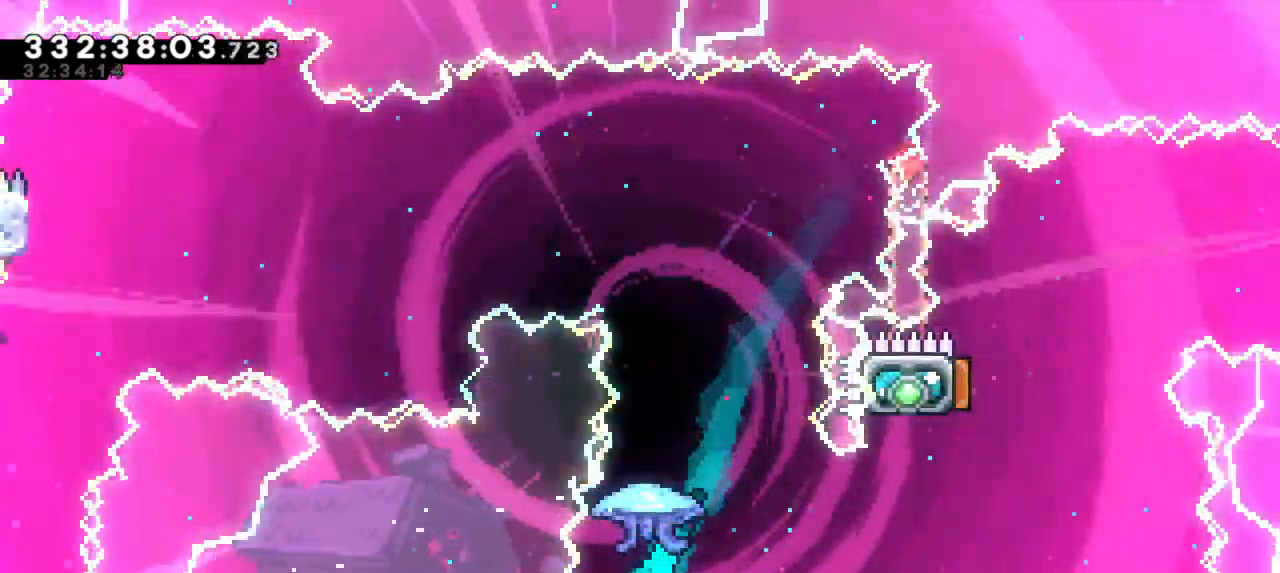
{"keys": ["left"], "events": [[50, "right", "down"], [67, "left", "up"], [333, "left", "down"], [367, "right", "up"]]}
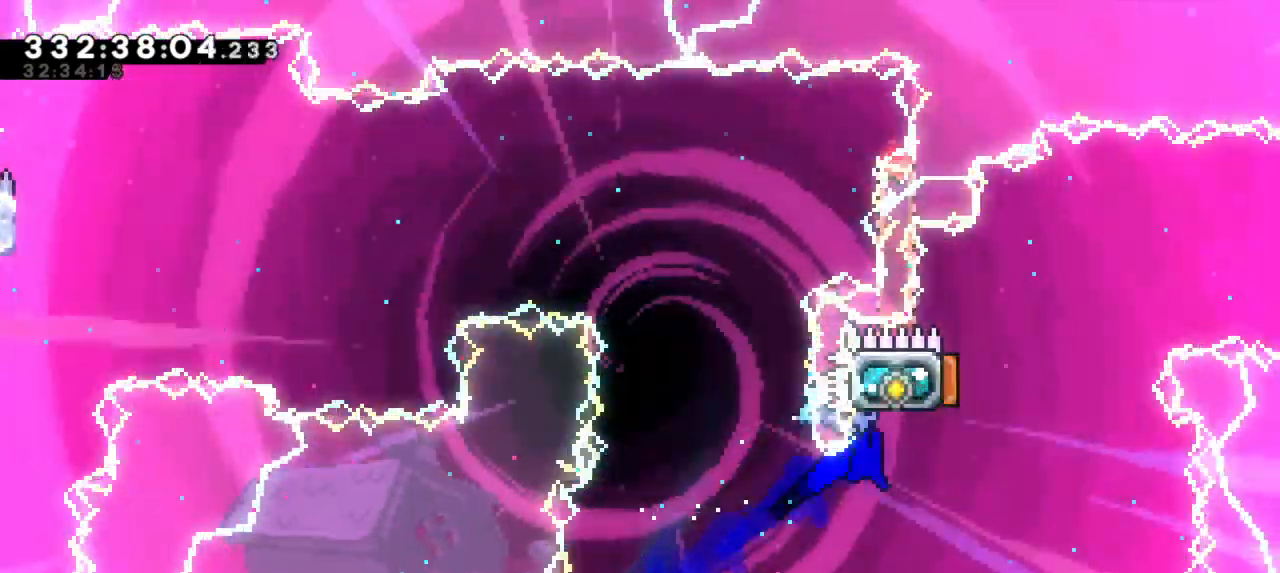
{"keys": ["dash", "left", "up"], "events": [[283, "left", "up"], [350, "left", "down"], [367, "dash", "down"], [367, "up", "down"]]}
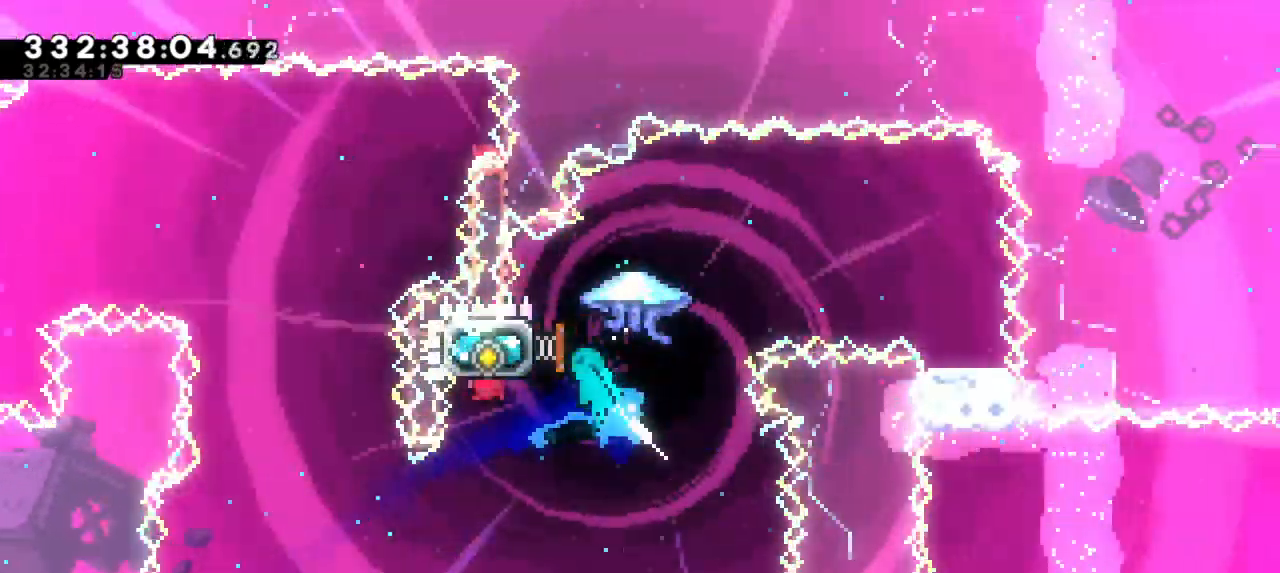
{"keys": ["right"], "events": [[67, "dash", "up"], [100, "right", "down"], [100, "up", "up"], [133, "left", "up"]]}
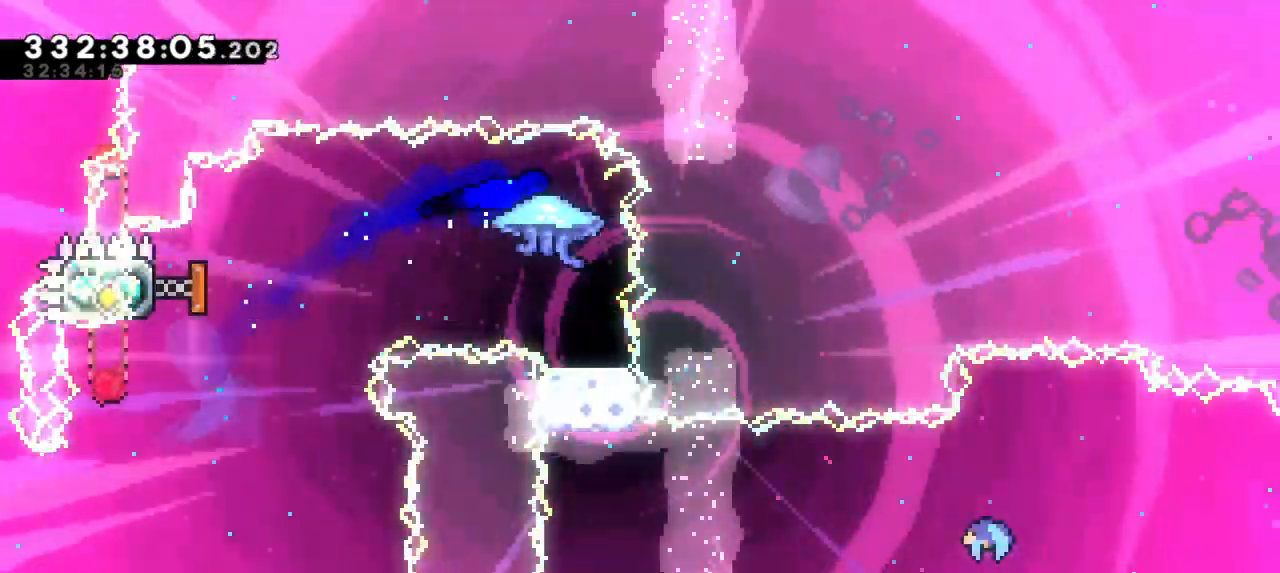
{"keys": [], "events": [[50, "right", "up"]]}
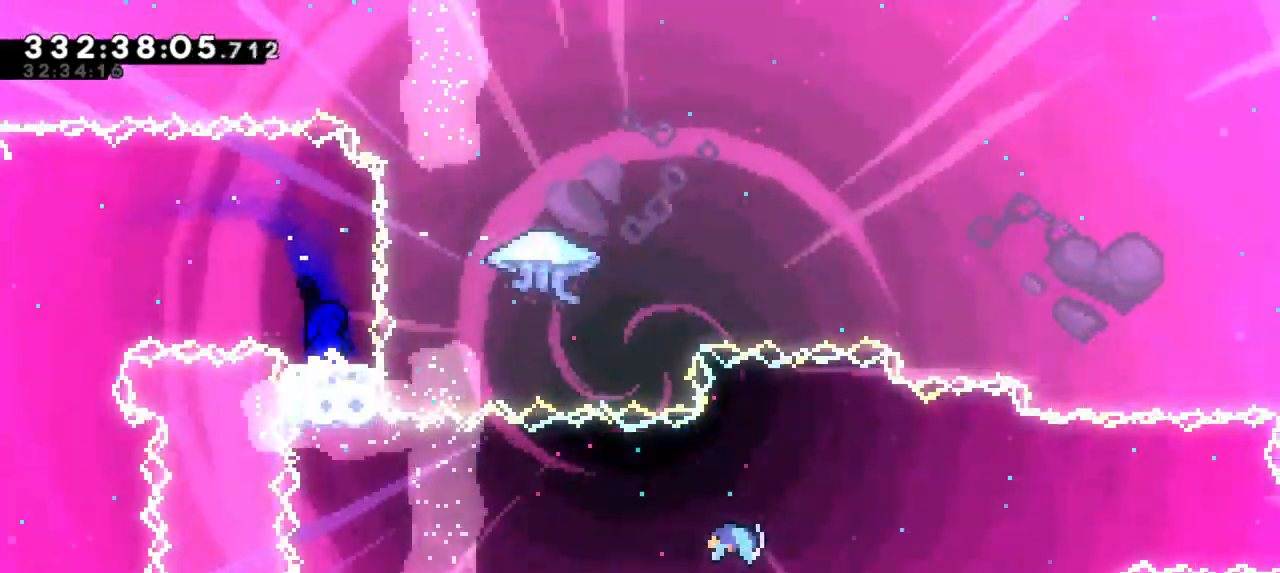
{"keys": [], "events": []}
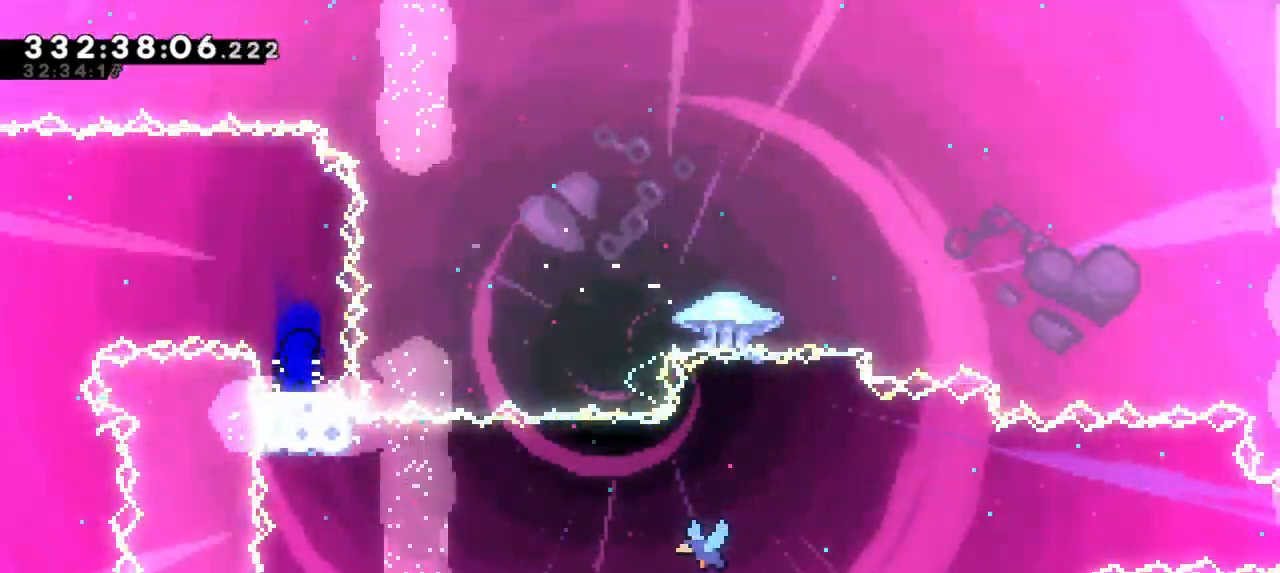
{"keys": ["dash", "jump2", "right"], "events": [[300, "dash", "down"], [317, "down", "down"], [317, "right", "down"], [450, "jump2", "down"], [483, "down", "up"]]}